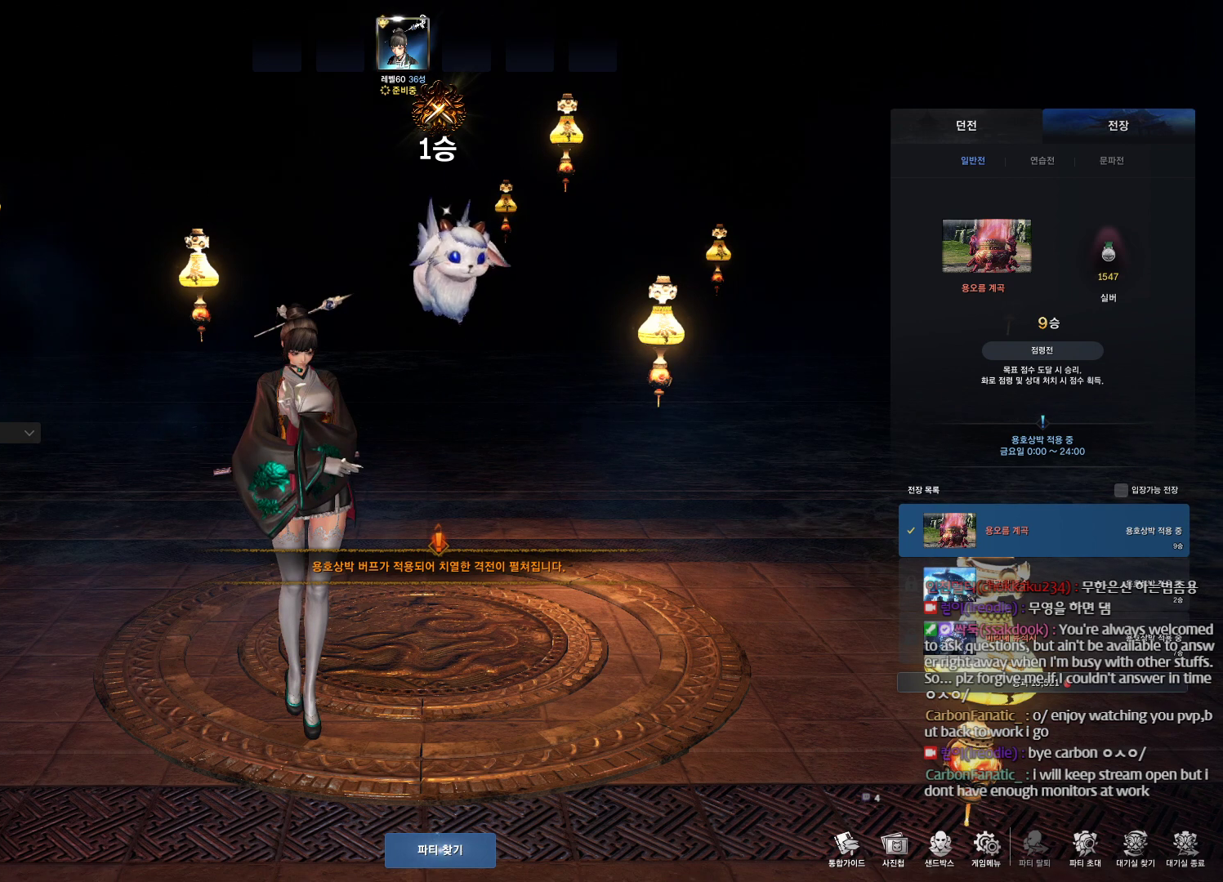
Gameplay with keyboard and mouse; each line is a JSON object with the keys and mouse buttons held at the frame after it. "events" lists presses ("down") and releases ("up") of "1", "2", "3", "4", "5", "a", "alt", "c", "ctrl", "d", "e", "f", "m", "q", "r", "s", "shift", "space", "t", "tab", "tilde", "v", "w", "x", "z", "mouse_left", "mouse_wheel" and "mouse_right" between this image and that frame as [ms after this image, input, new state], when the widget could be followed in between. "mouse_left", "mouse_wheel", "mouse_right" = the "left", "wheel", "right" buttons of the "mouse" list. No other keys are recorded. "wheel" means that the mouse wheel is clicked or scrolled. Not read: mouse_move other_keys.
{"keys": [], "mouse": [], "events": [[233, "mouse_left", "down"], [333, "mouse_left", "up"]]}
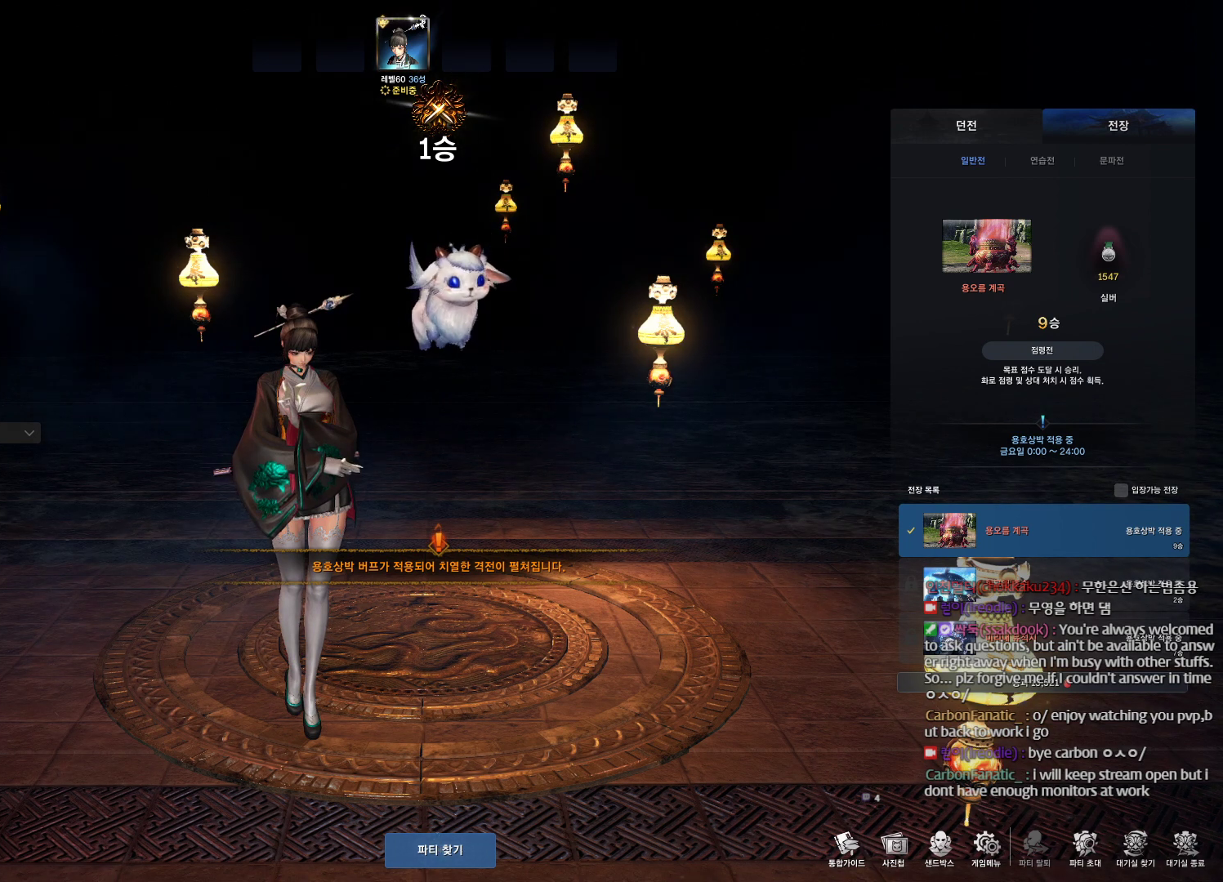
{"keys": [], "mouse": ["left"], "events": [[467, "mouse_left", "down"]]}
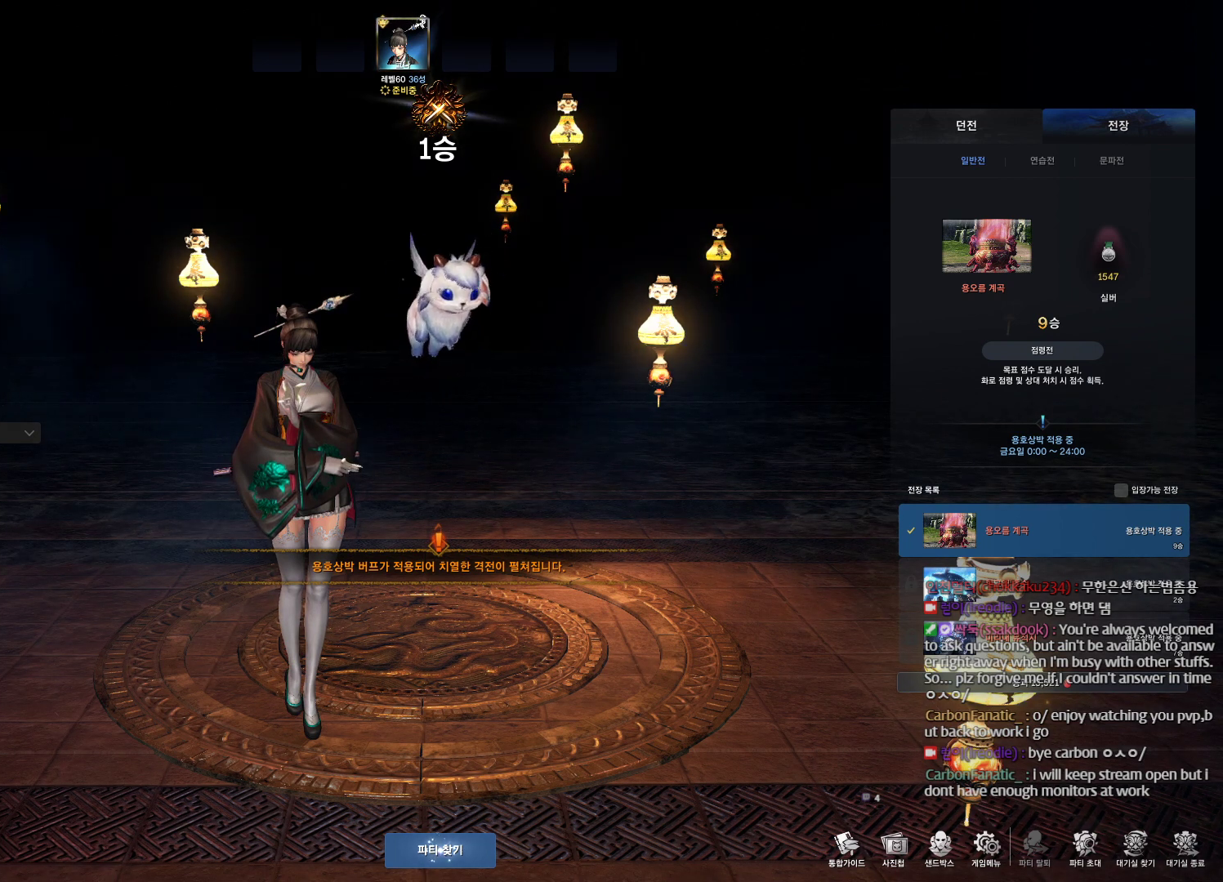
{"keys": [], "mouse": [], "events": [[67, "mouse_left", "up"], [233, "mouse_left", "down"], [333, "mouse_left", "up"]]}
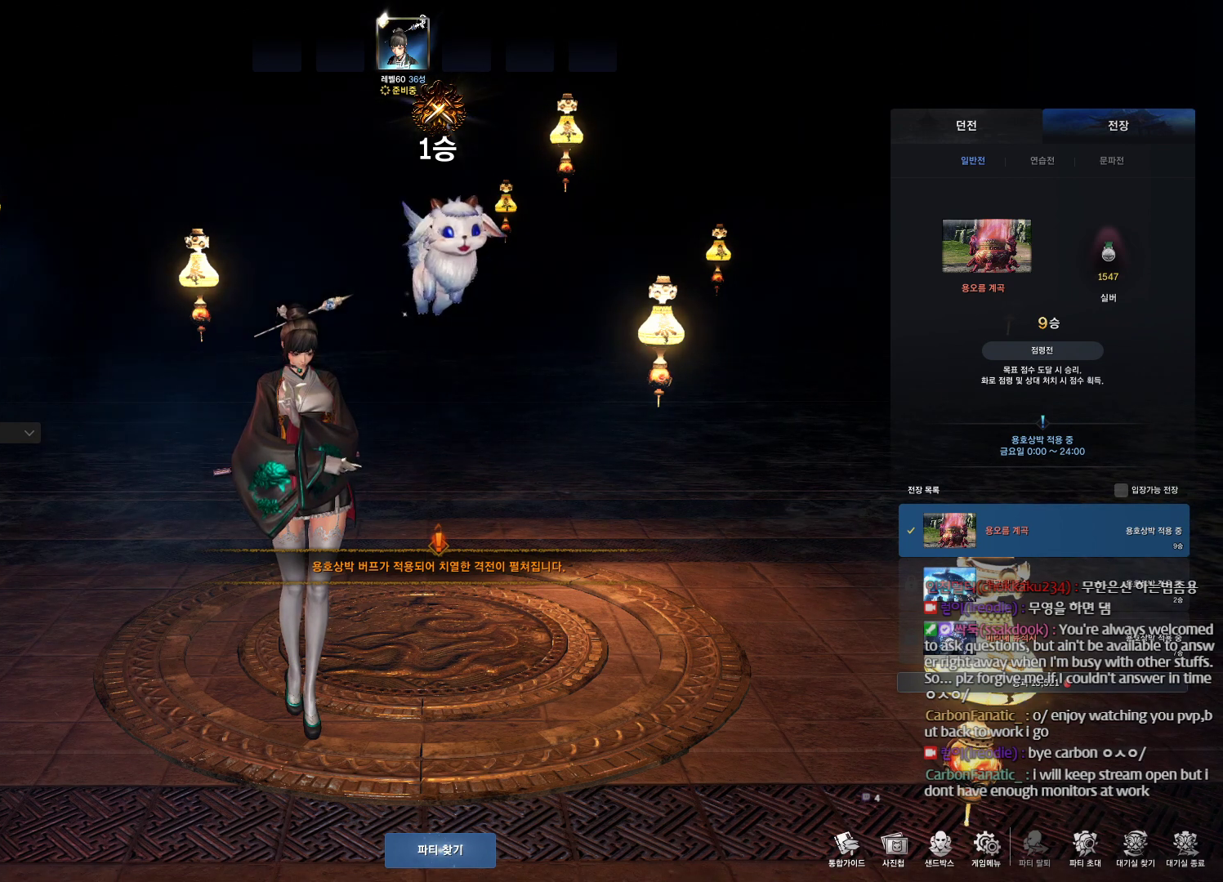
{"keys": [], "mouse": [], "events": []}
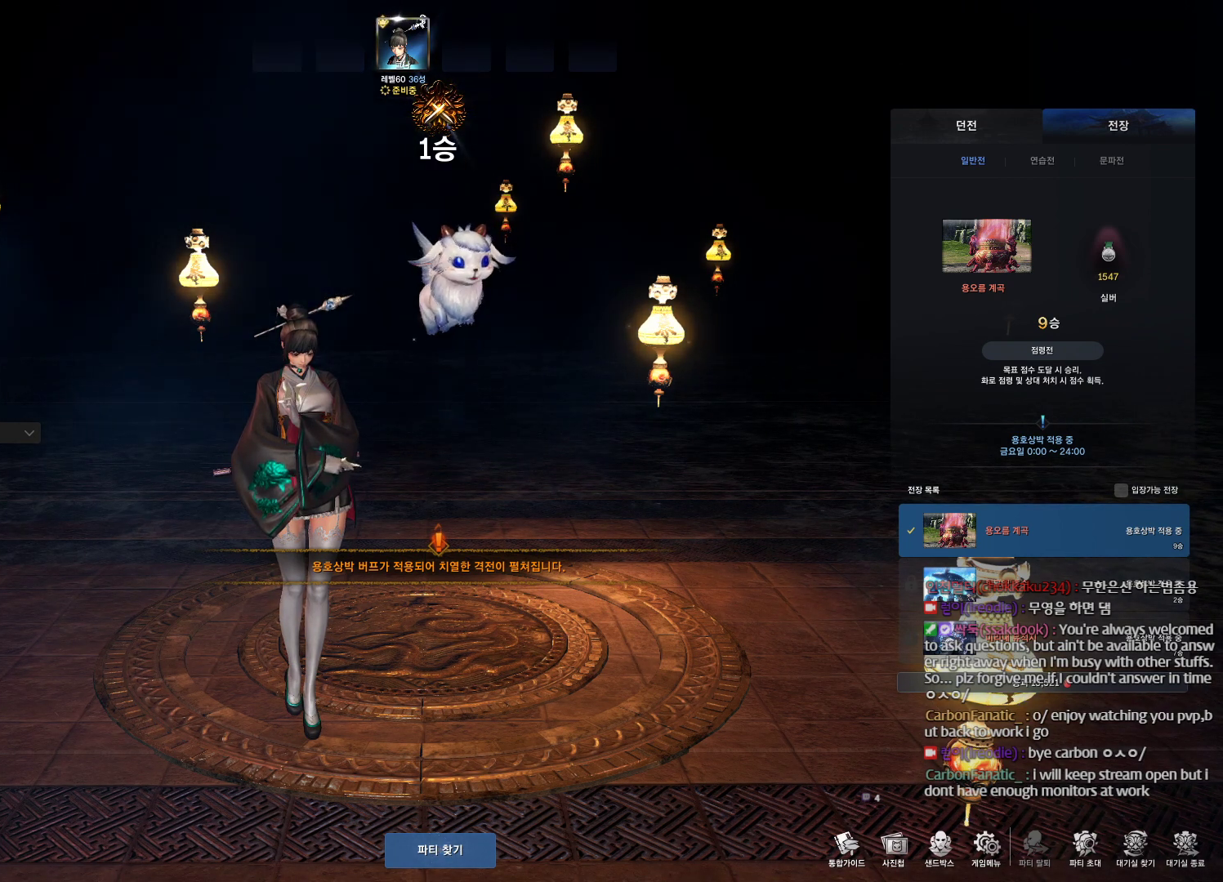
{"keys": [], "mouse": [], "events": [[433, "mouse_left", "down"], [500, "mouse_left", "up"]]}
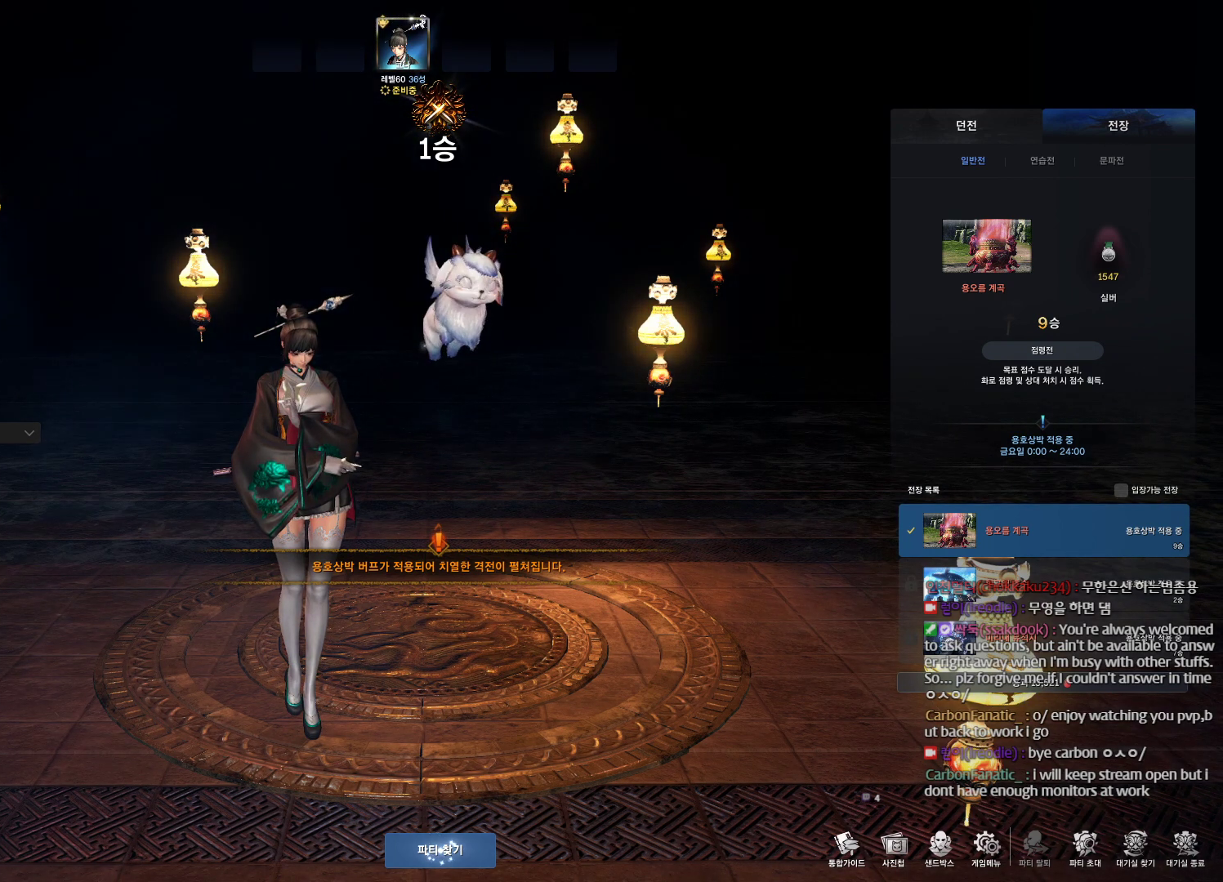
{"keys": [], "mouse": ["left"], "events": [[467, "mouse_left", "down"]]}
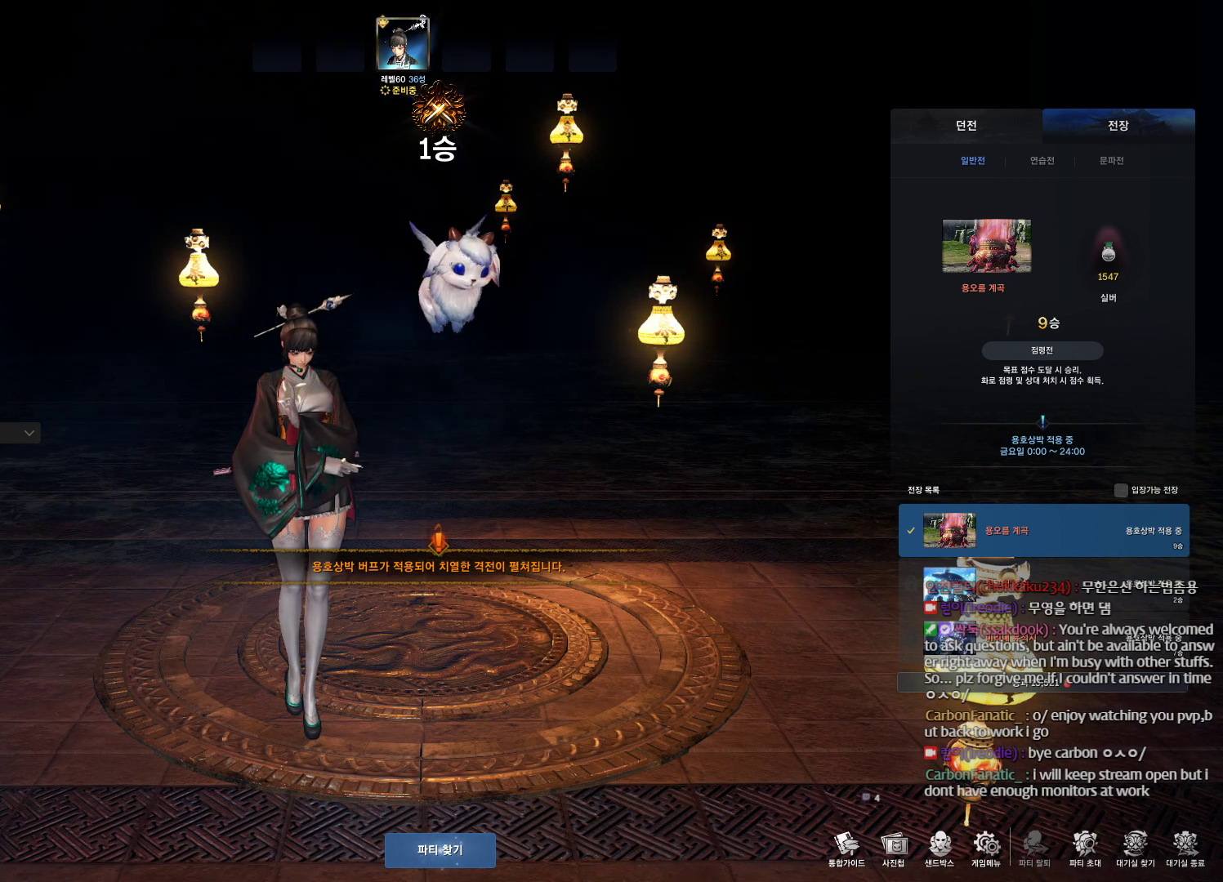
{"keys": [], "mouse": [], "events": [[167, "mouse_left", "up"]]}
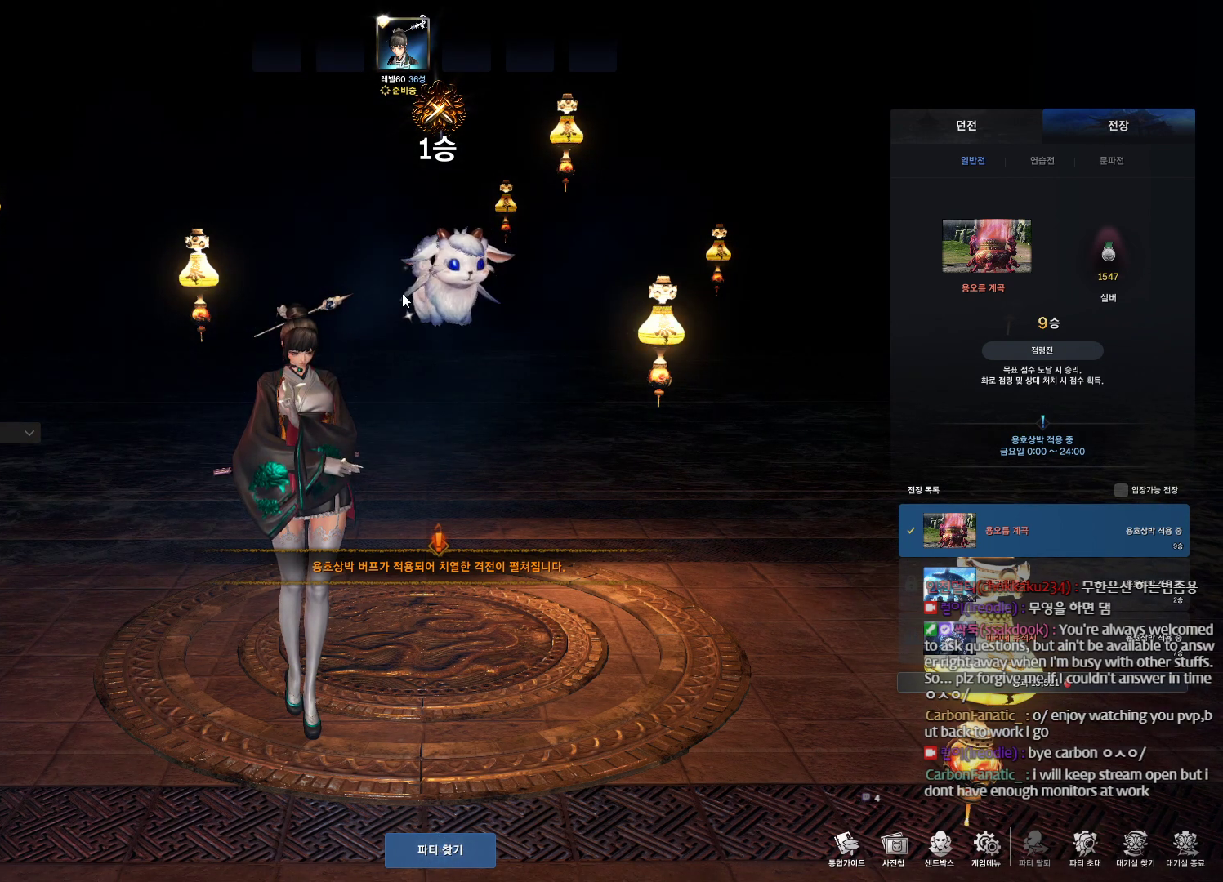
{"keys": [], "mouse": [], "events": [[367, "r", "down"], [500, "r", "up"]]}
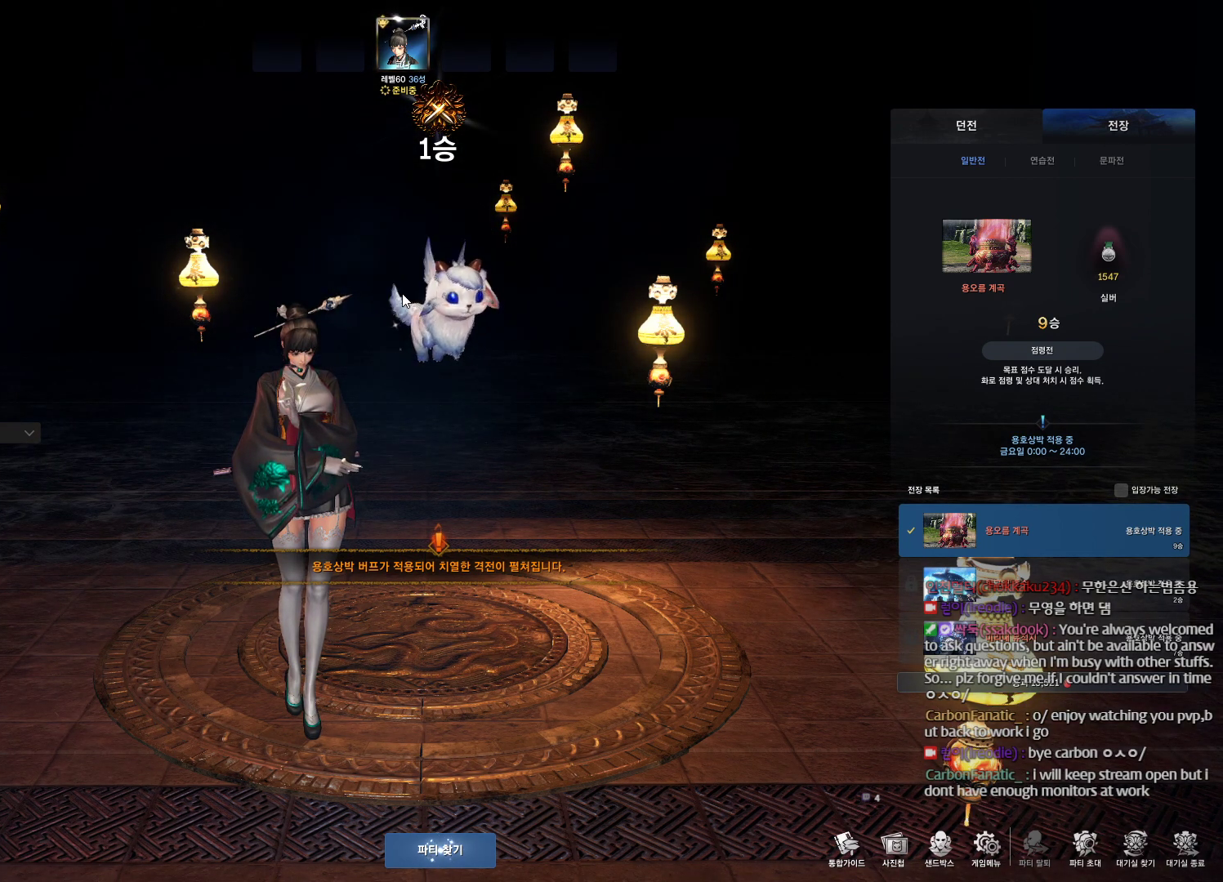
{"keys": ["w"], "mouse": [], "events": [[100, "d", "down"], [233, "d", "up"], [300, "t", "down"], [400, "t", "up"], [500, "w", "down"]]}
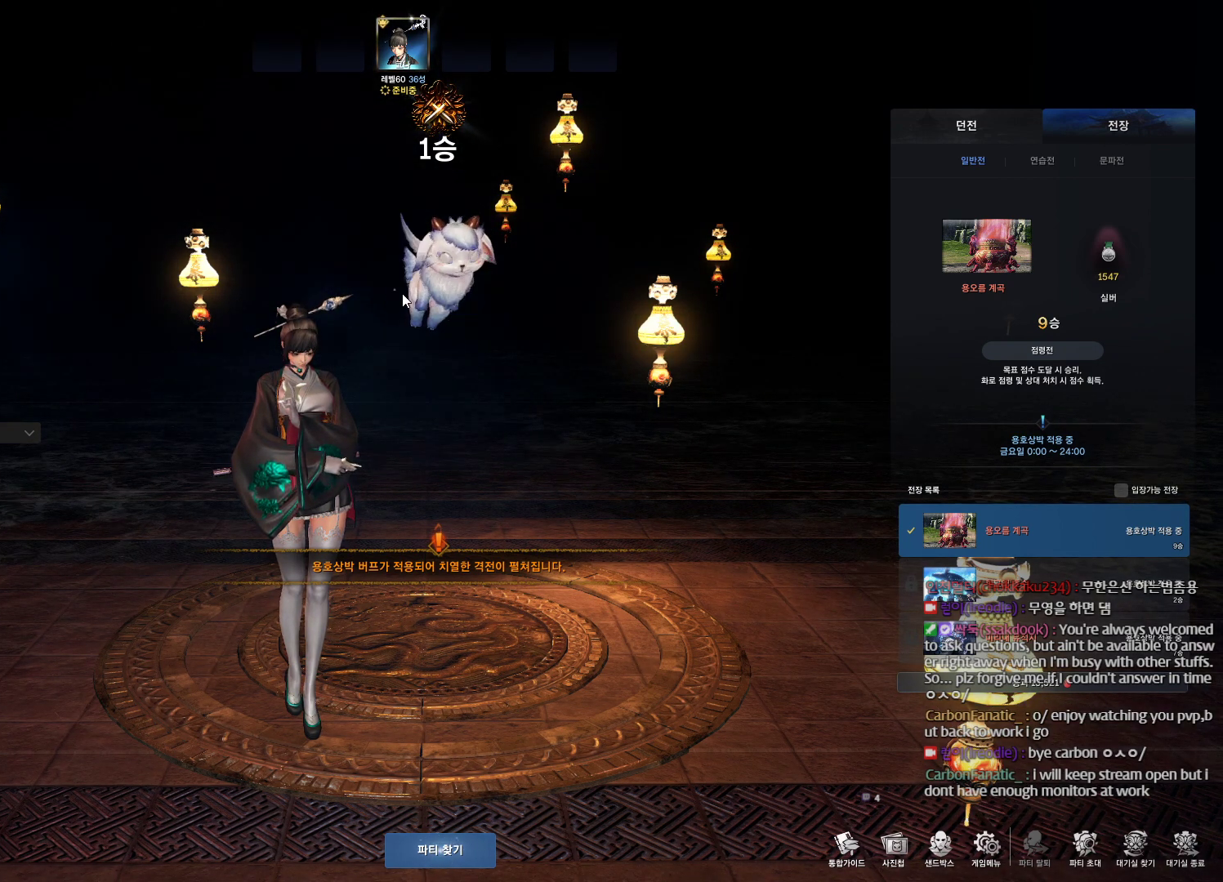
{"keys": ["space"], "mouse": [], "events": [[67, "w", "up"], [167, "s", "down"], [267, "s", "up"], [433, "space", "down"]]}
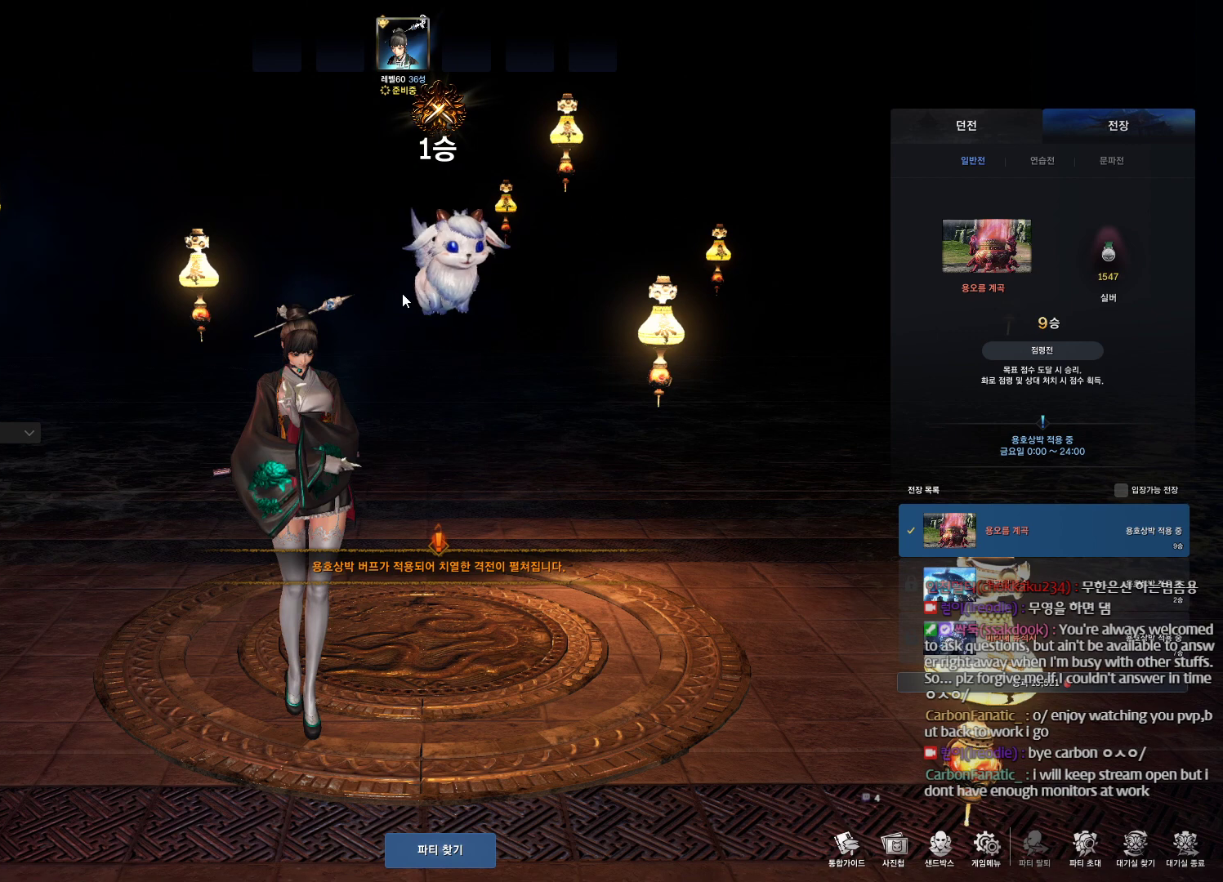
{"keys": [], "mouse": [], "events": [[133, "space", "up"], [333, "4", "down"], [400, "4", "up"]]}
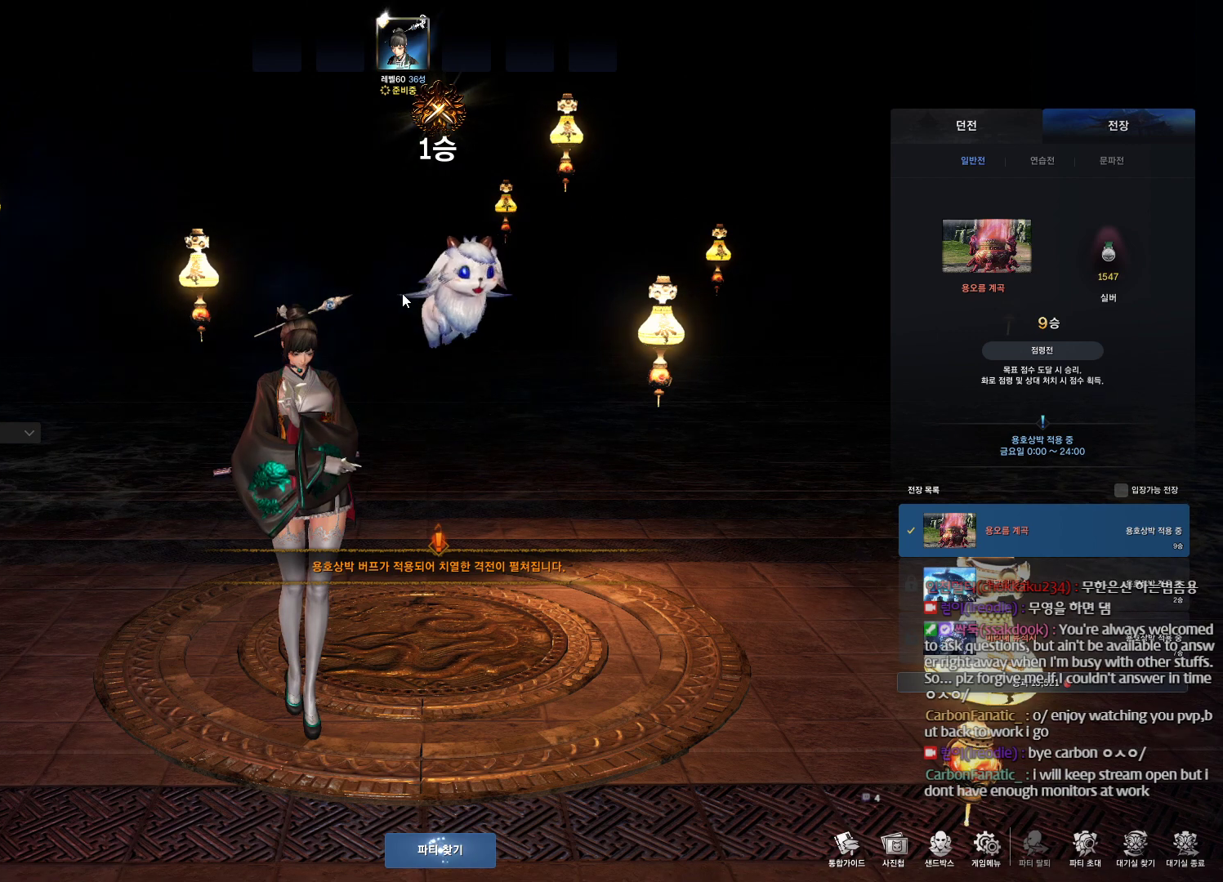
{"keys": [], "mouse": [], "events": []}
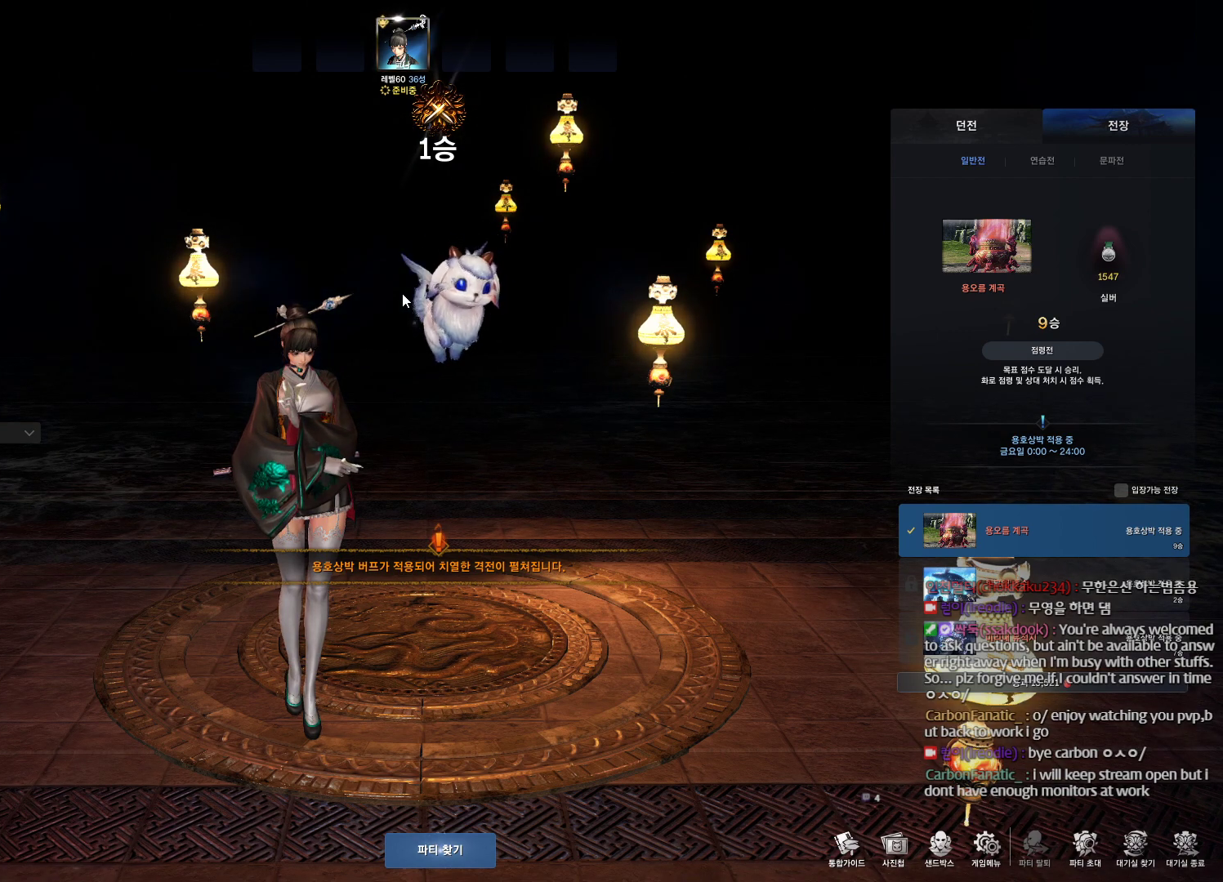
{"keys": [], "mouse": [], "events": []}
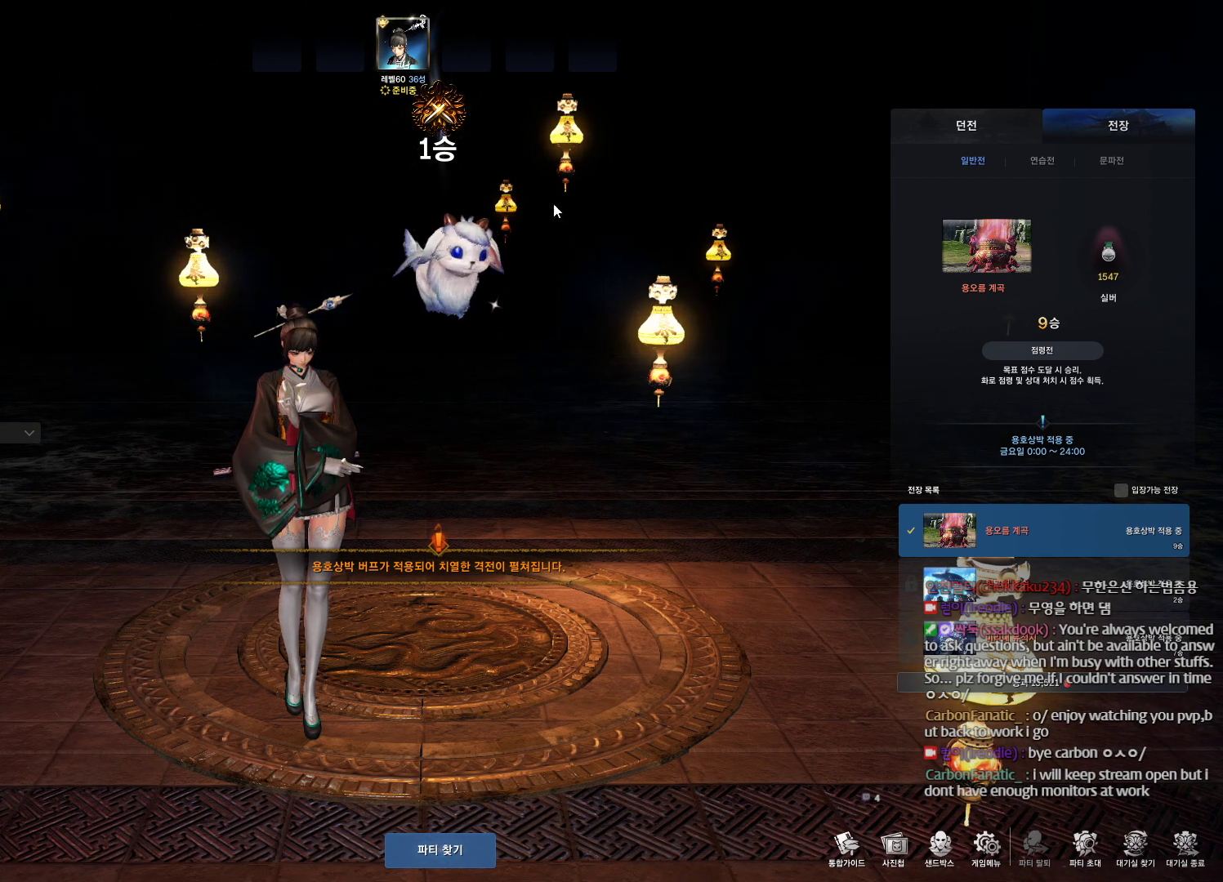
{"keys": [], "mouse": [], "events": []}
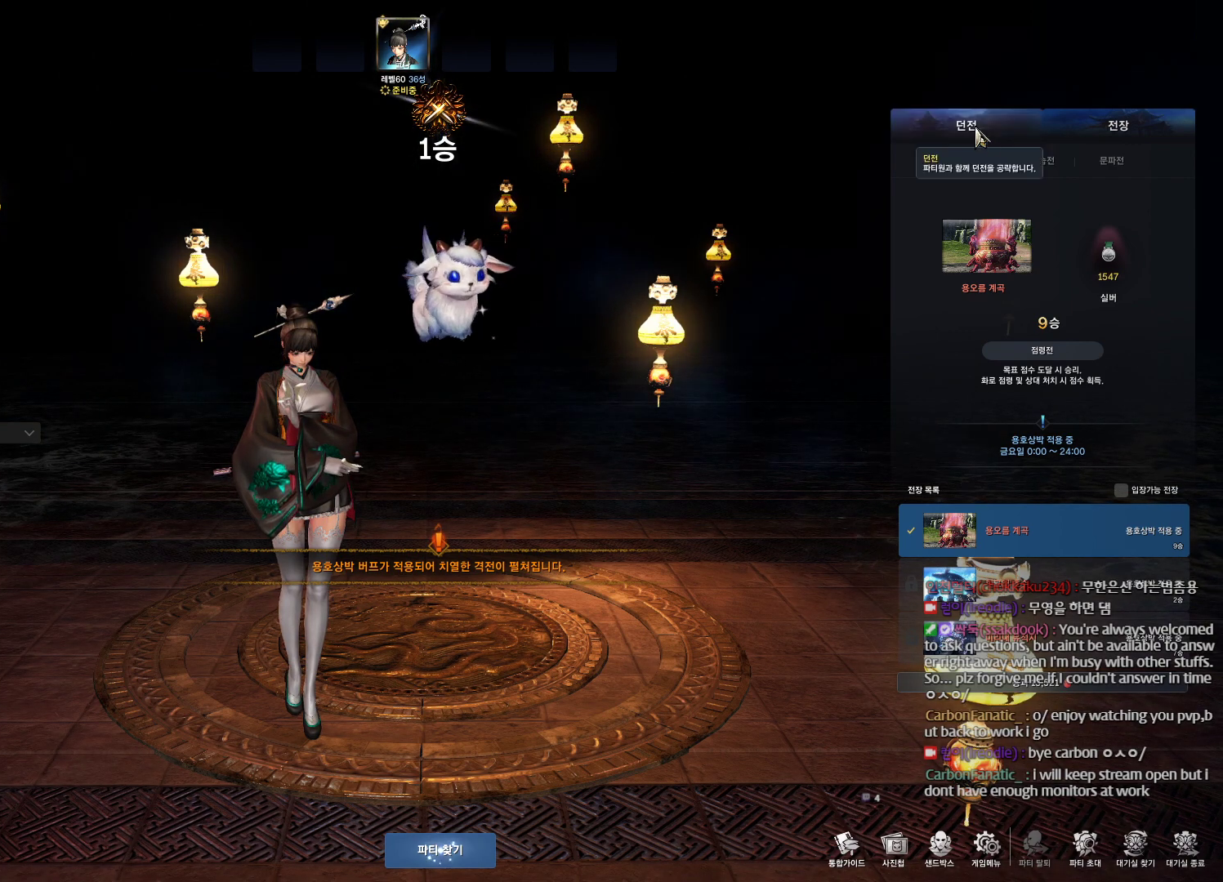
{"keys": [], "mouse": [], "events": [[133, "mouse_left", "down"], [267, "mouse_left", "up"]]}
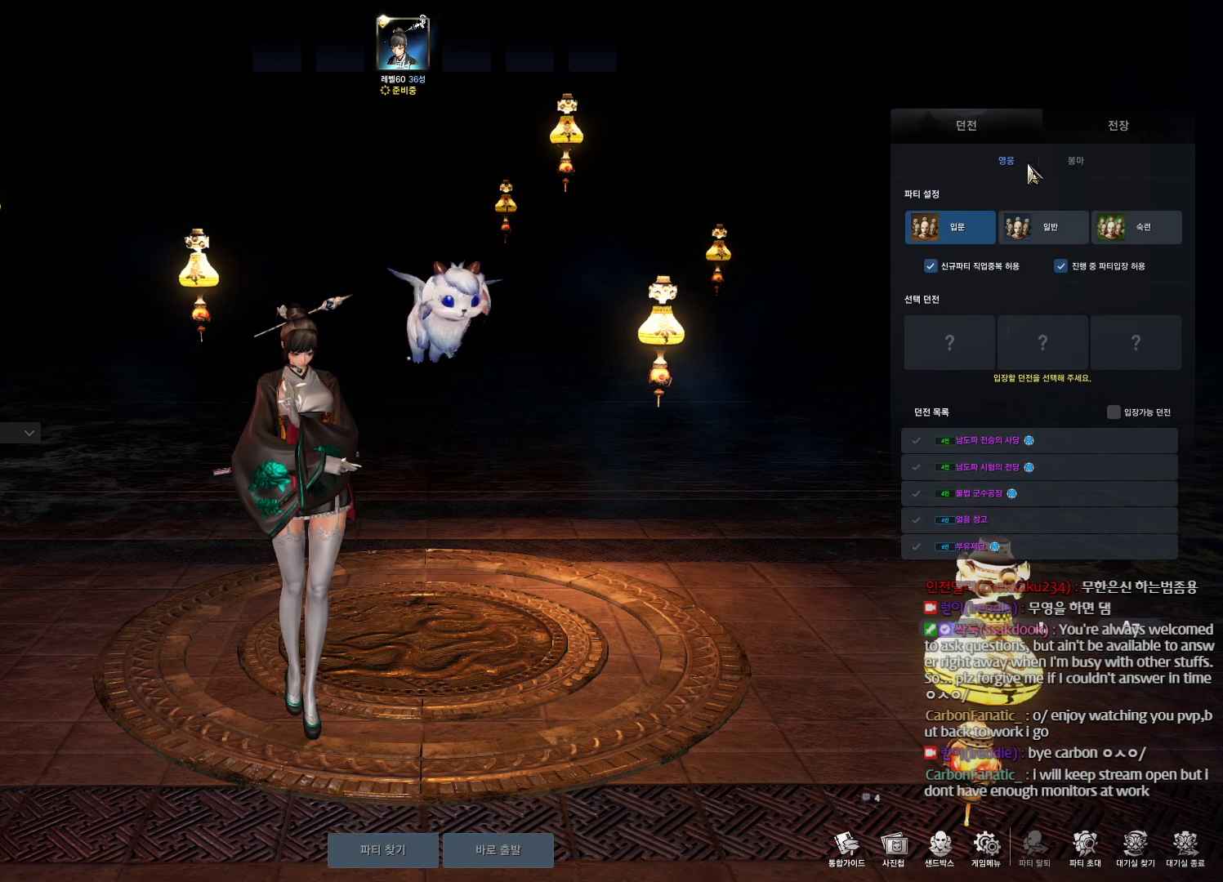
{"keys": [], "mouse": [], "events": []}
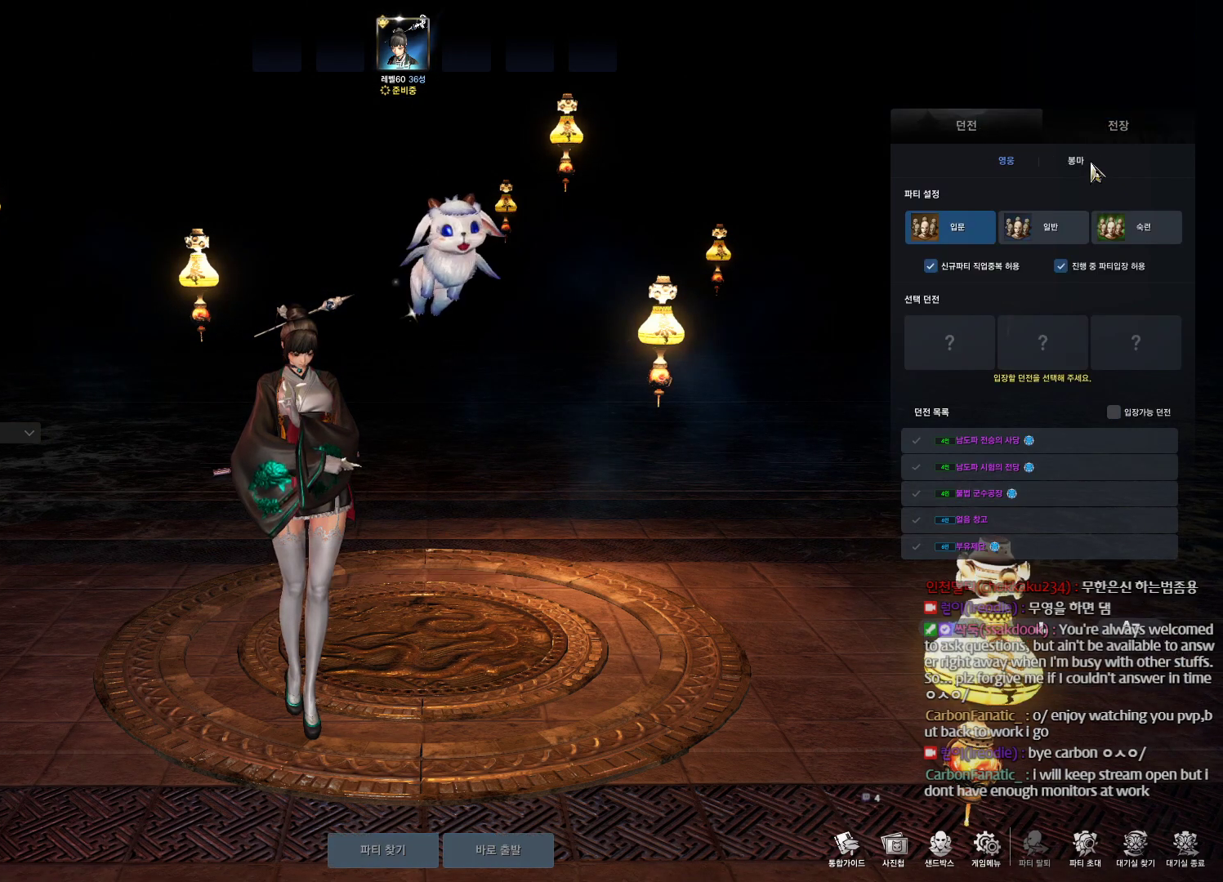
{"keys": [], "mouse": ["left"], "events": [[500, "mouse_left", "down"]]}
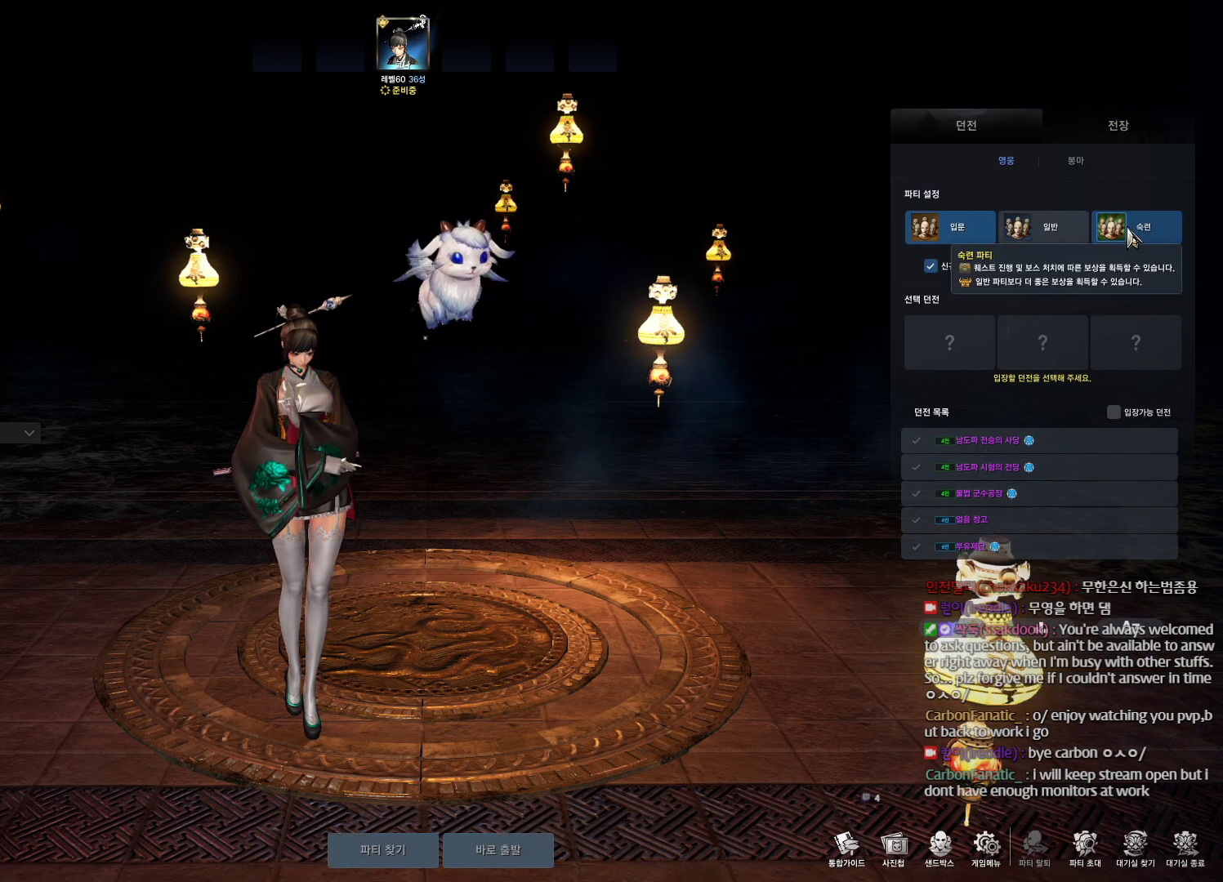
{"keys": [], "mouse": [], "events": [[167, "mouse_left", "up"], [200, "mouse_left", "down"], [300, "mouse_left", "up"]]}
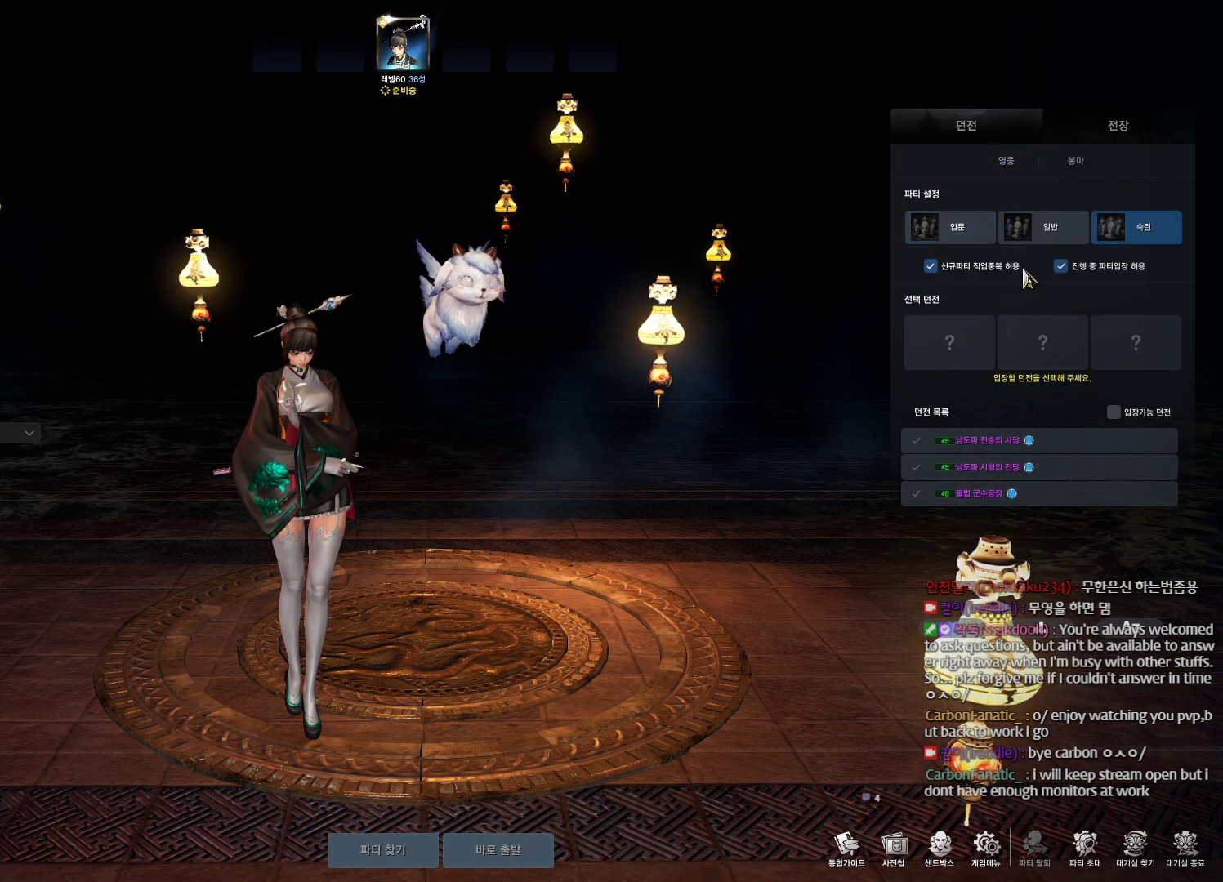
{"keys": [], "mouse": [], "events": []}
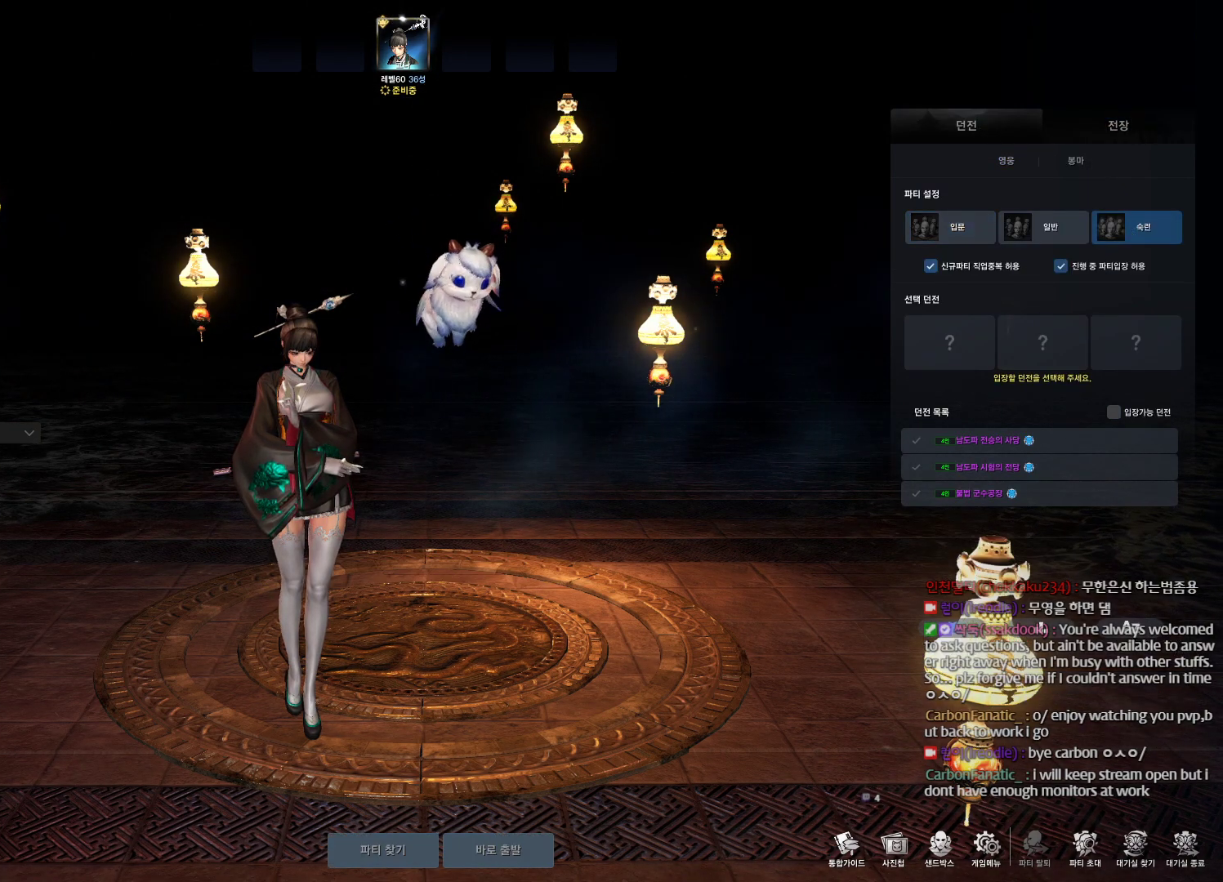
{"keys": [], "mouse": [], "events": []}